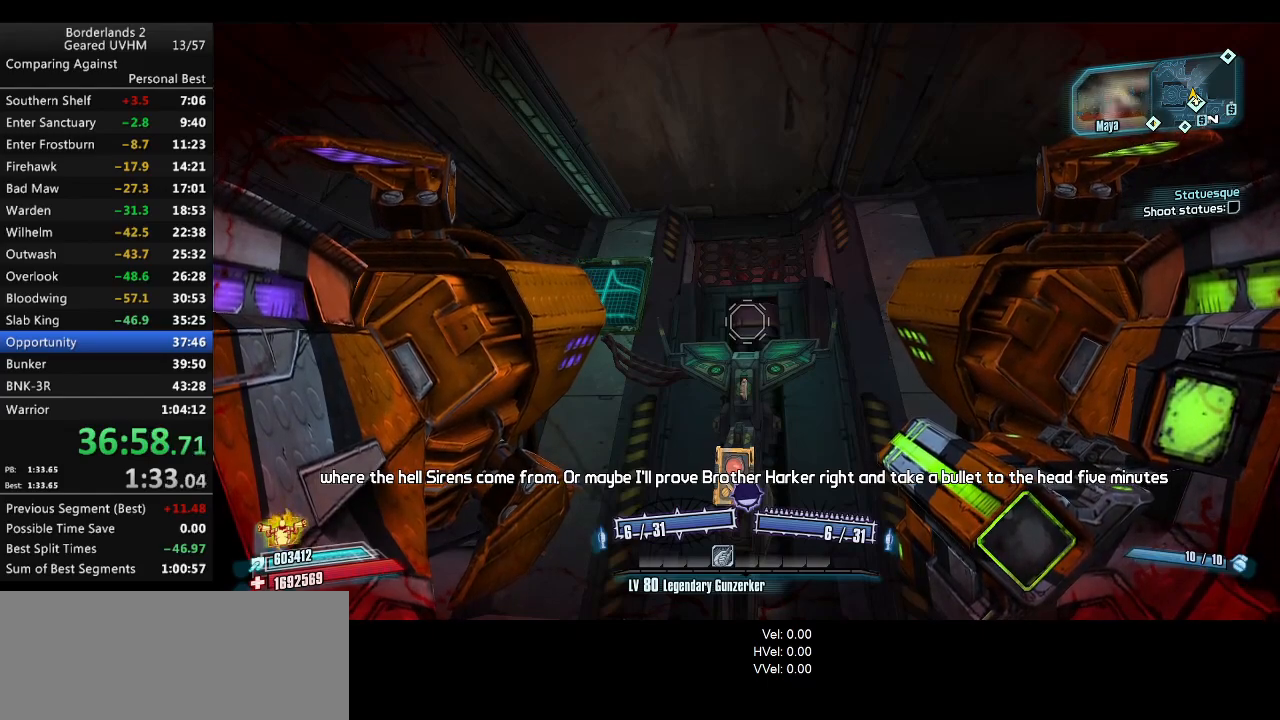
Gameplay with keyboard and mouse; each line is a JSON object with the keys and mouse buttons held at the frame after it. "events" lists presses ("down") and releases ("up") of "1", "2", "3", "4", "5", "6", "a", "alt", "backspace", "c", "ctrl", "d", "down", "e", "end", "escape", "f", "g", "left", "q", "r", "return", "right", "s", "shift", "space", "t", "tab", "up", "v", "w", "x", "y", "z", "mouse_left", "mouse_middle", "mouse_right", "mouse_wheel_up" and "mouse_wheel_down" between this image and that frame as [ms after this image, input, new state], when the widget could be followed in between. "mouse_left", "mouse_middle", "mouse_right", "mouse_wheel_up", "mouse_wheel_down" = the "left", "middle", "right", "wheel_up", "wheel_down" buttons of the "mouse" list. No other keys are recorded. Mouse movement is not recorded.
{"keys": [], "mouse": ["wheel_down"], "events": []}
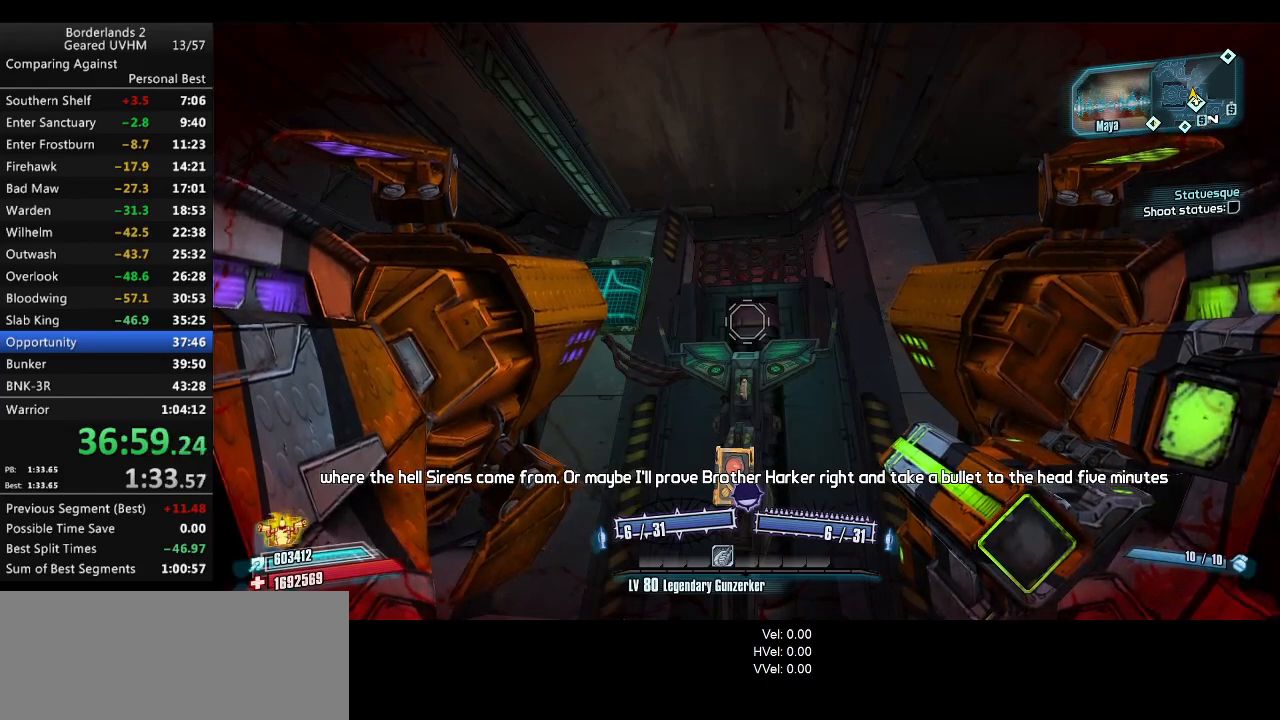
{"keys": [], "mouse": ["wheel_down"], "events": []}
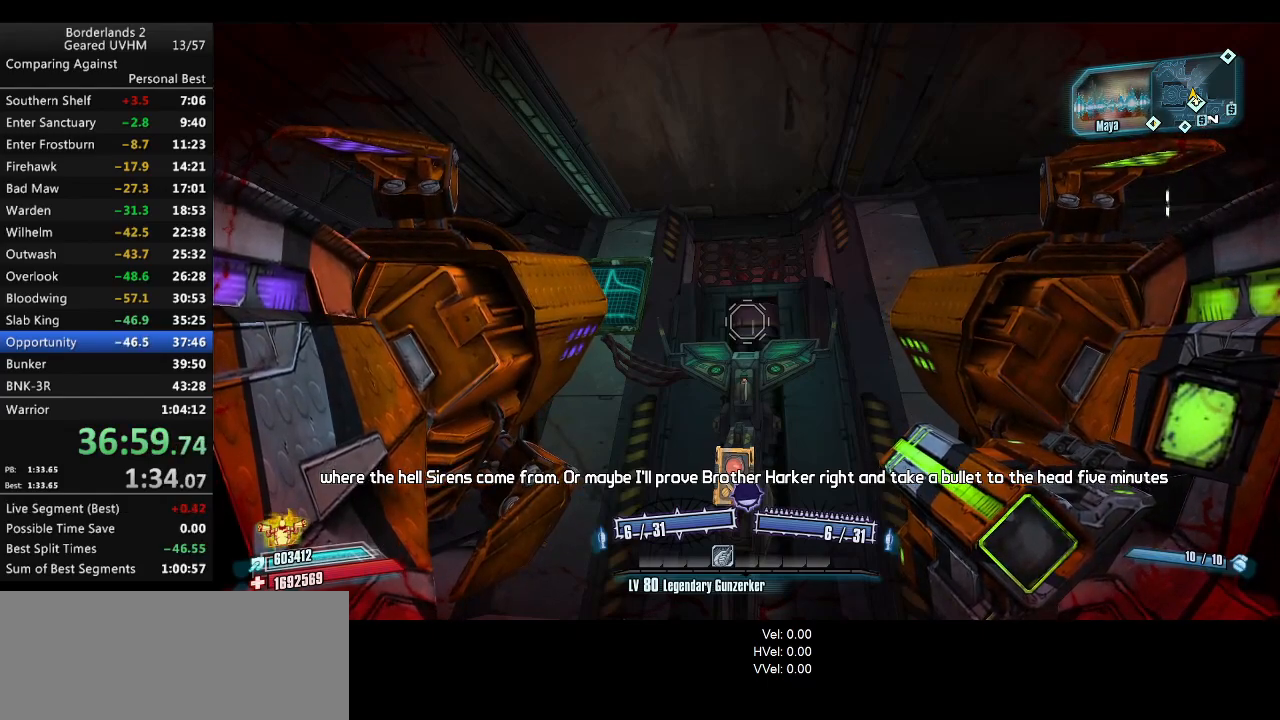
{"keys": ["backspace", "end"], "mouse": ["wheel_down"], "events": [[350, "escape", "down"], [417, "escape", "up"], [433, "end", "down"], [467, "backspace", "down"]]}
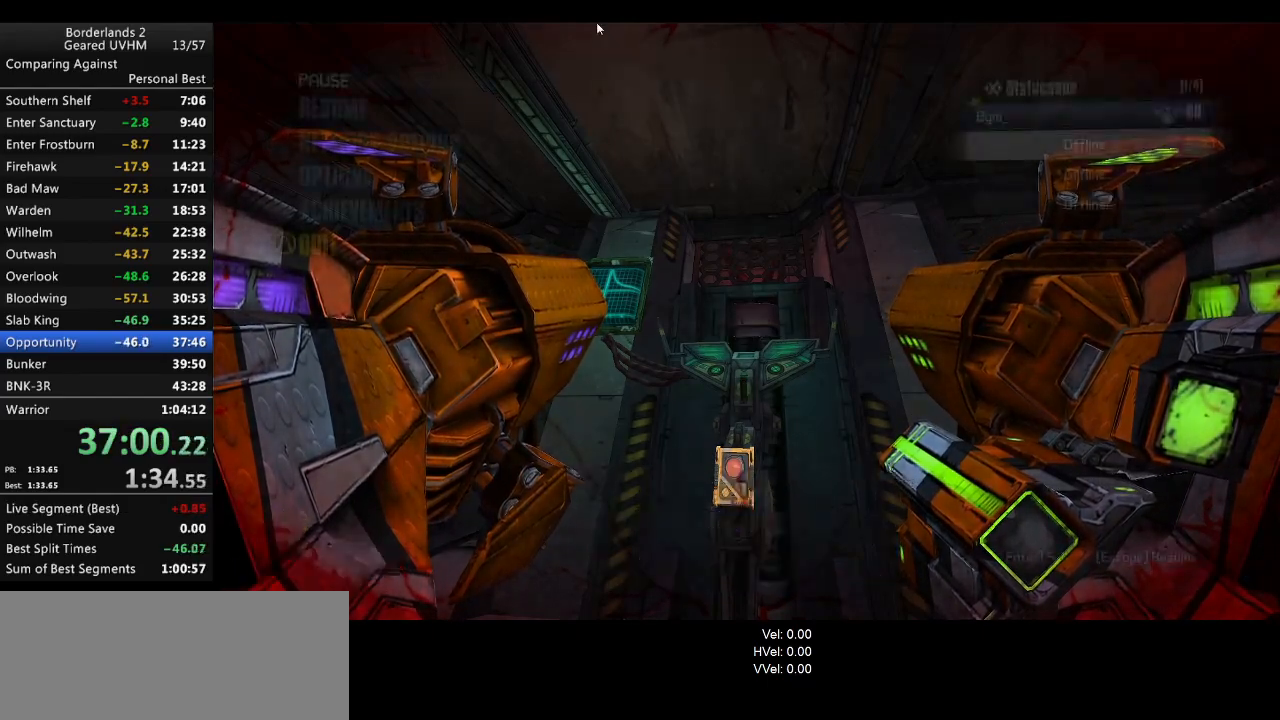
{"keys": [], "mouse": ["wheel_down"], "events": [[33, "end", "up"], [67, "backspace", "up"], [100, "up", "down"], [133, "backspace", "down"], [133, "up", "up"], [200, "backspace", "up"]]}
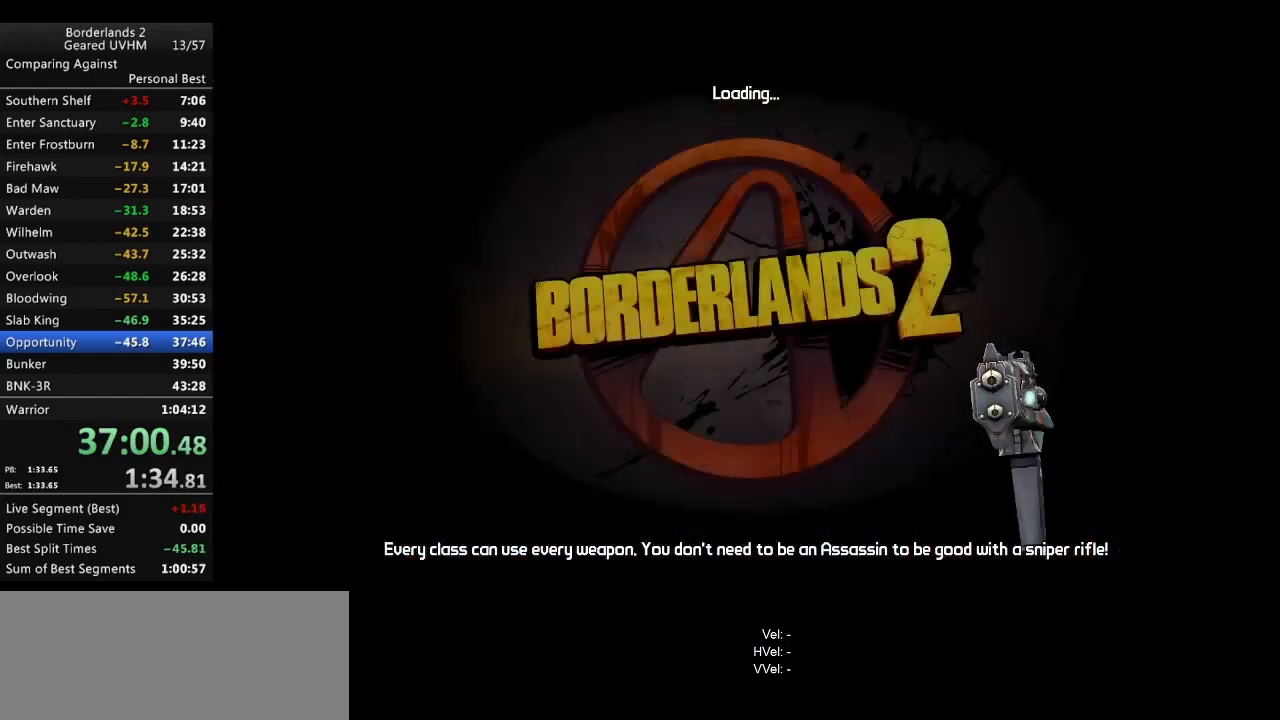
{"keys": [], "mouse": [], "events": [[333, "mouse_wheel_down", "up"]]}
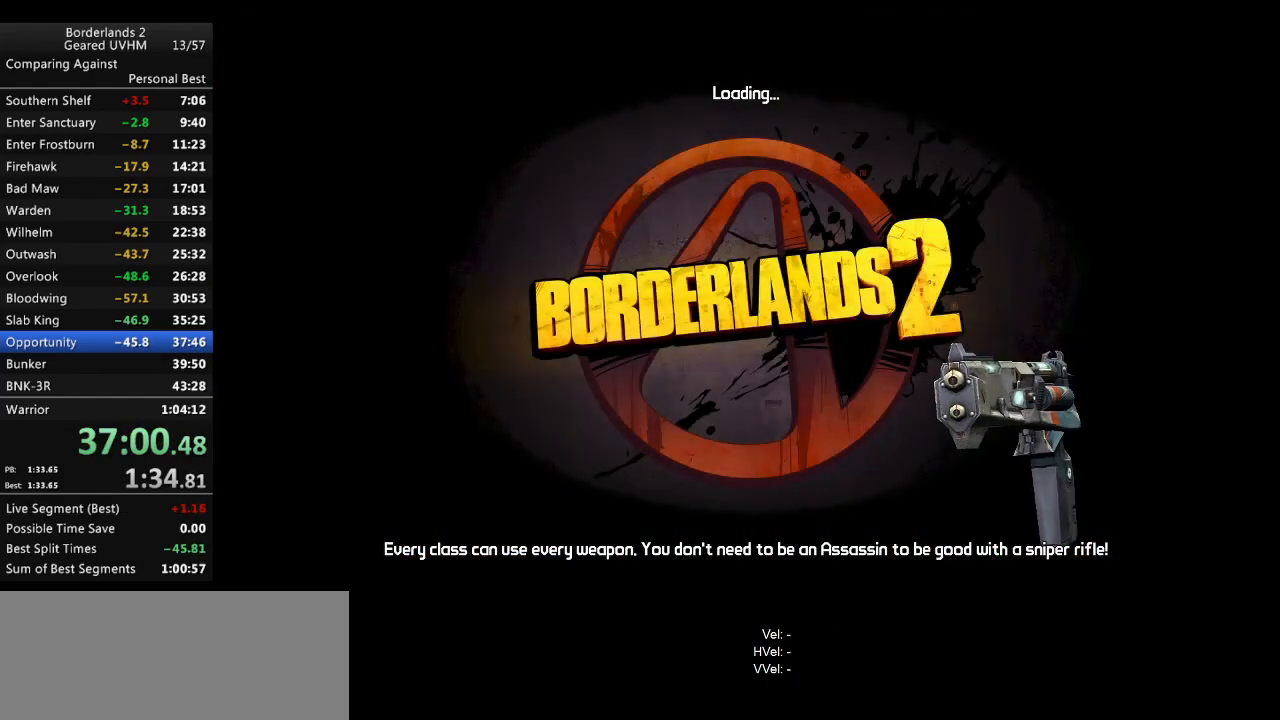
{"keys": [], "mouse": [], "events": []}
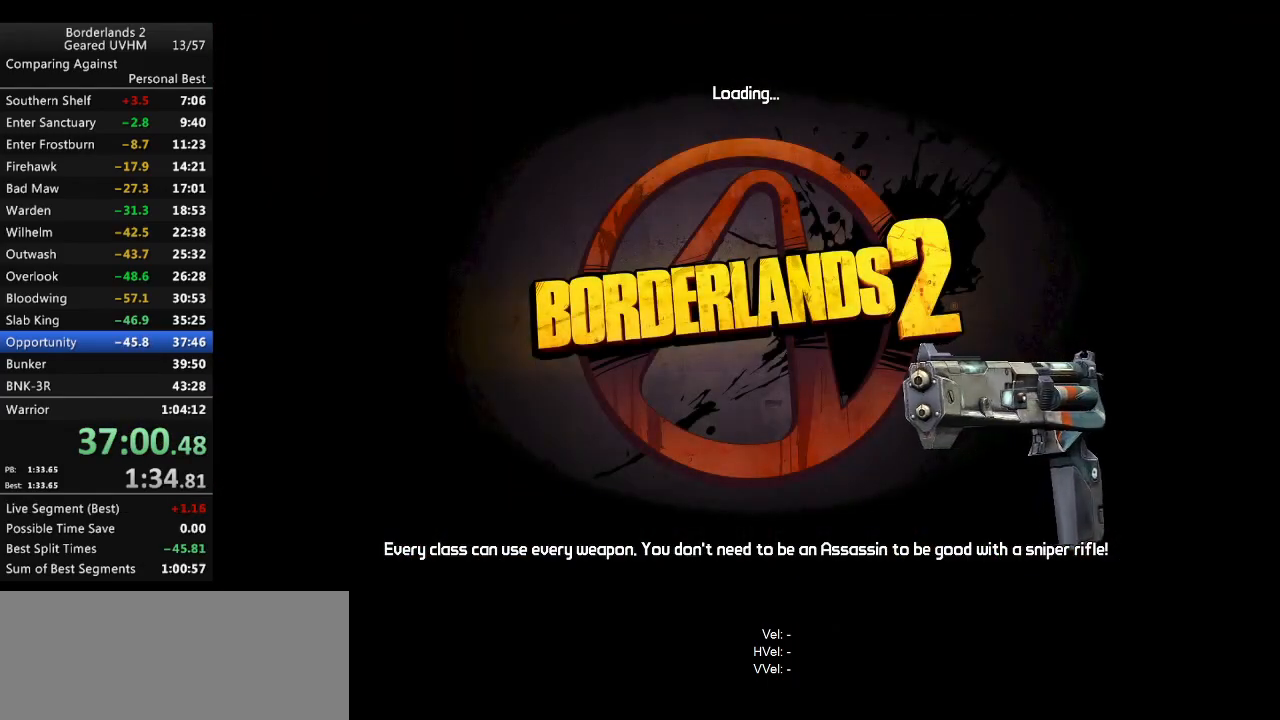
{"keys": [], "mouse": [], "events": []}
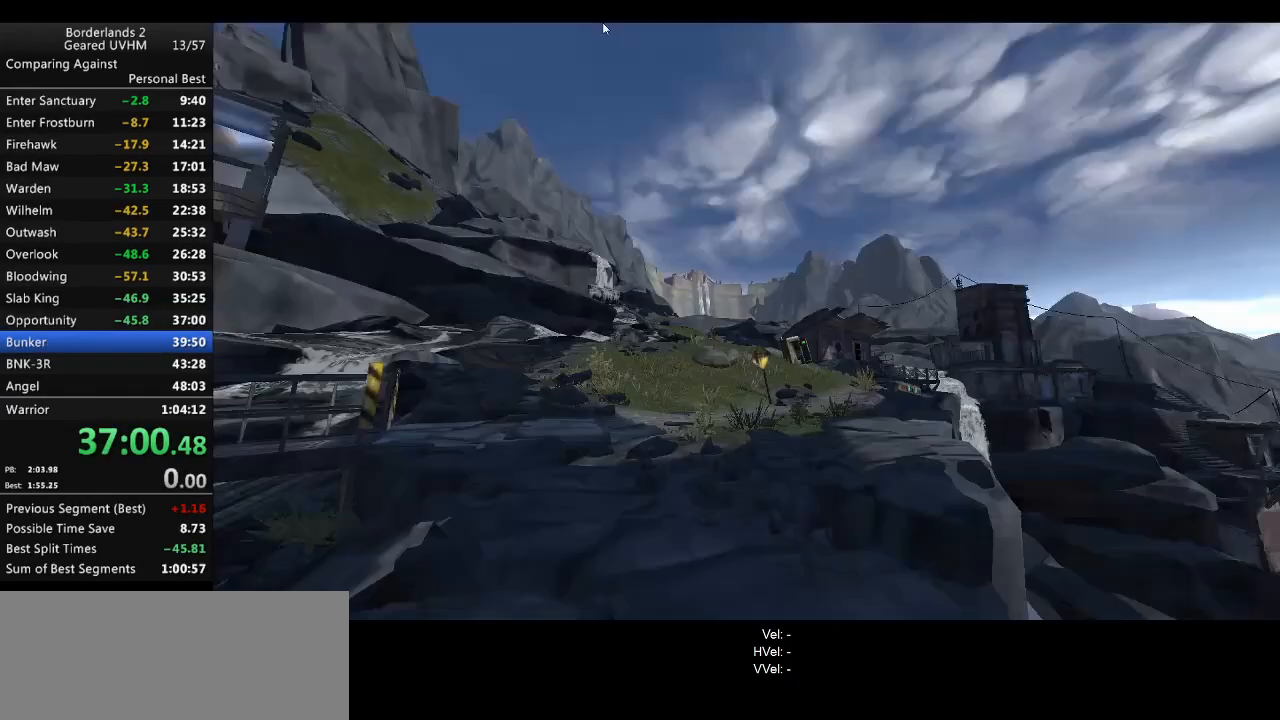
{"keys": [], "mouse": [], "events": [[183, "return", "down"], [250, "return", "up"]]}
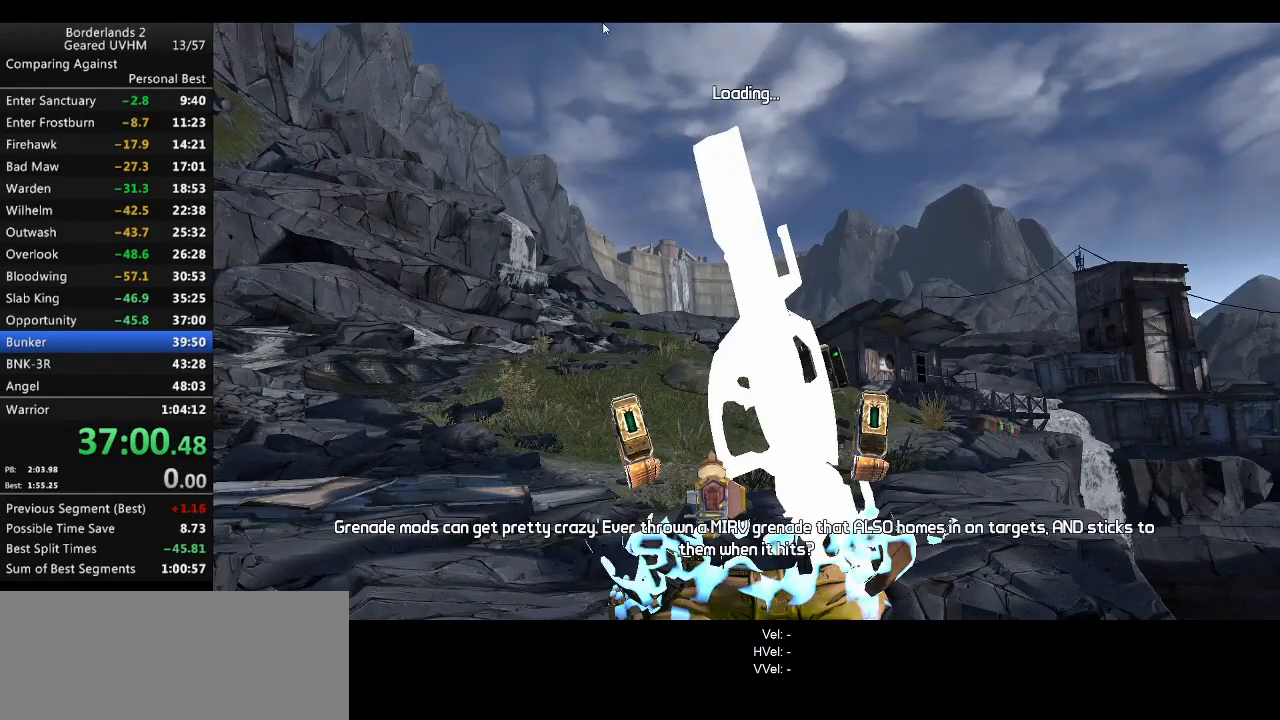
{"keys": [], "mouse": [], "events": []}
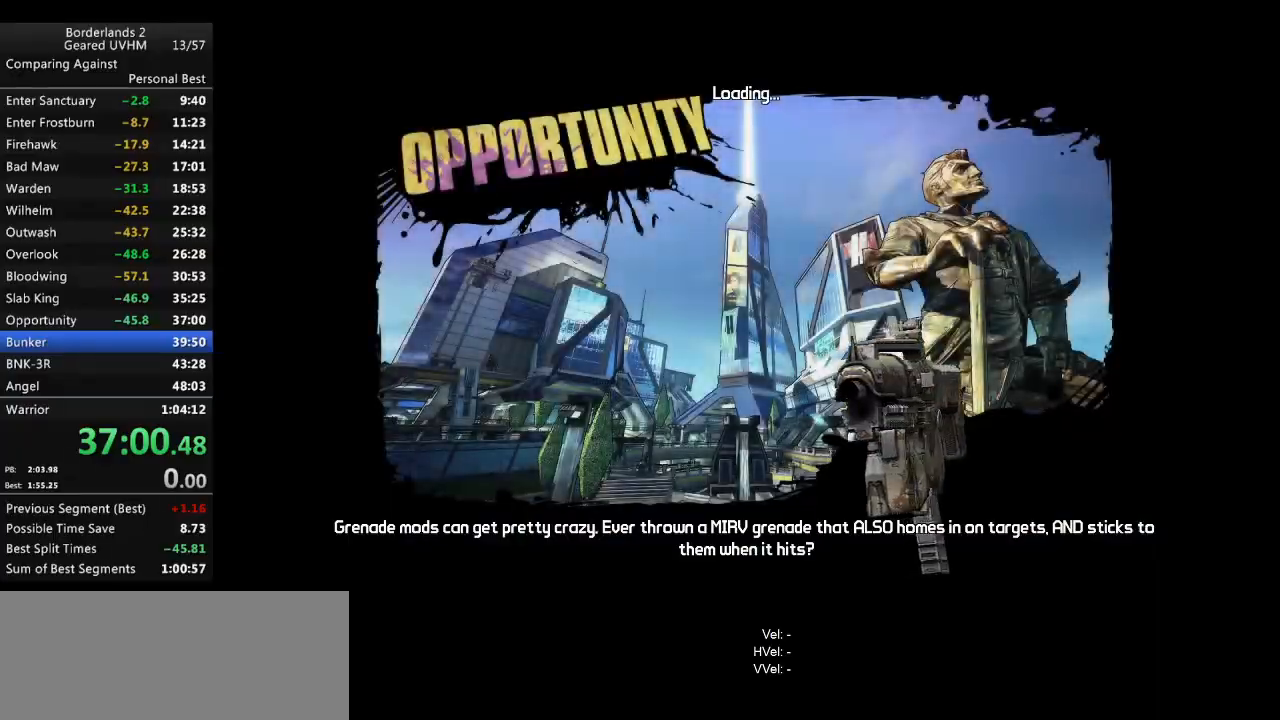
{"keys": [], "mouse": [], "events": []}
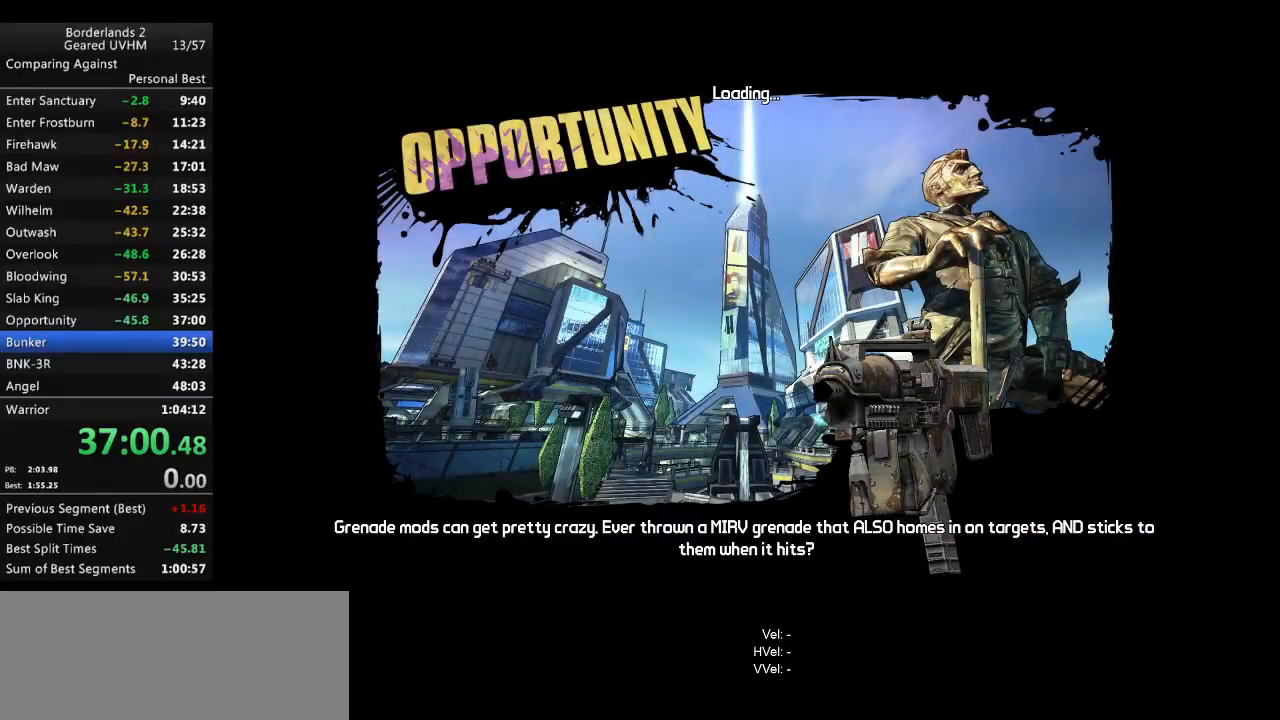
{"keys": [], "mouse": [], "events": []}
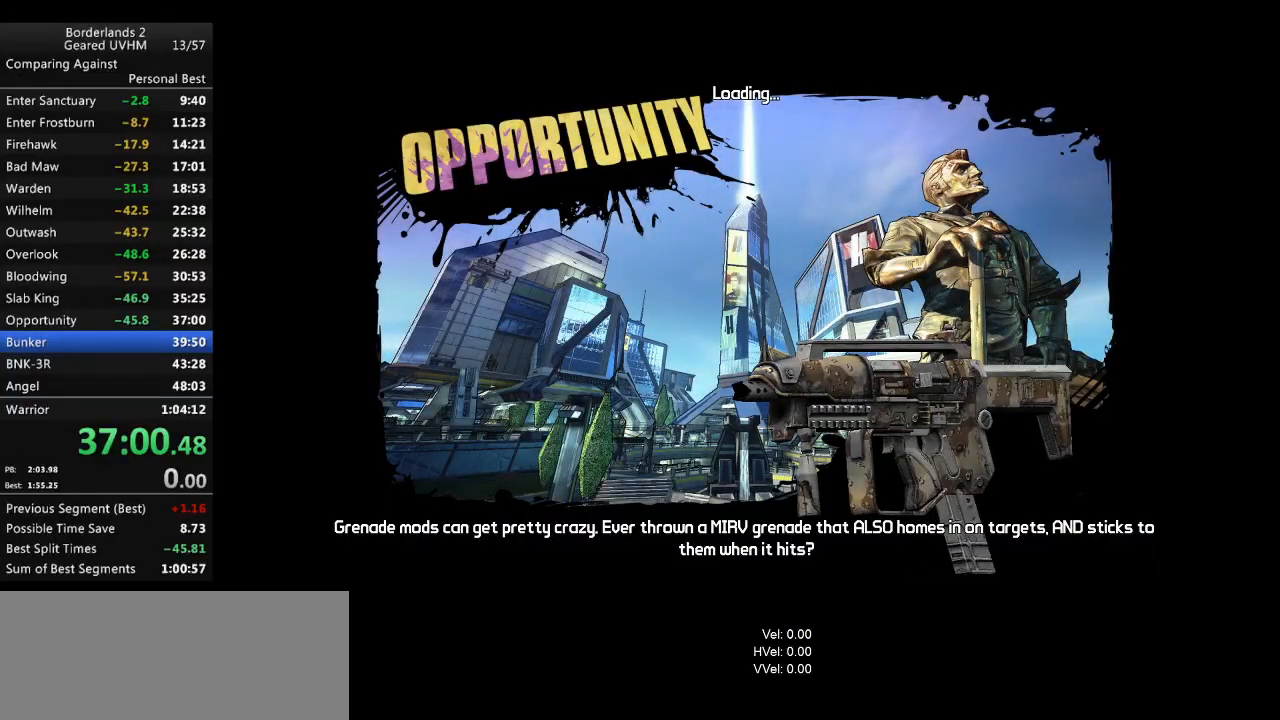
{"keys": [], "mouse": [], "events": []}
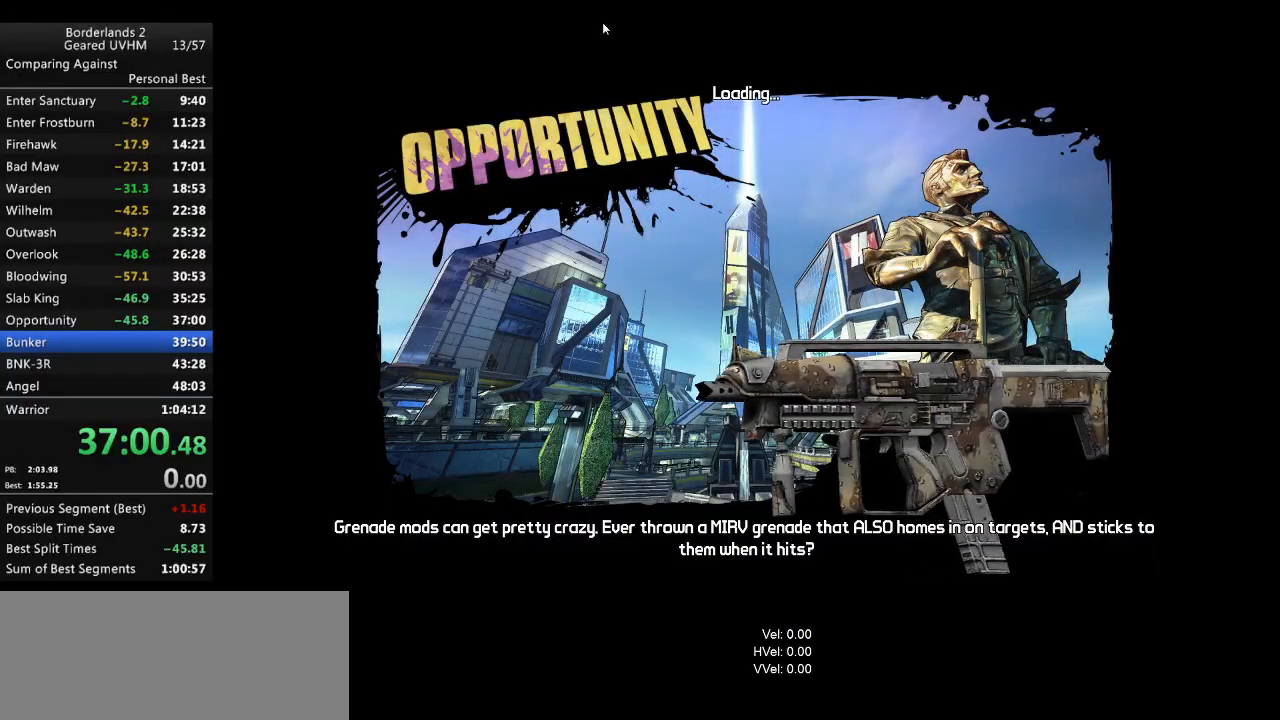
{"keys": [], "mouse": [], "events": []}
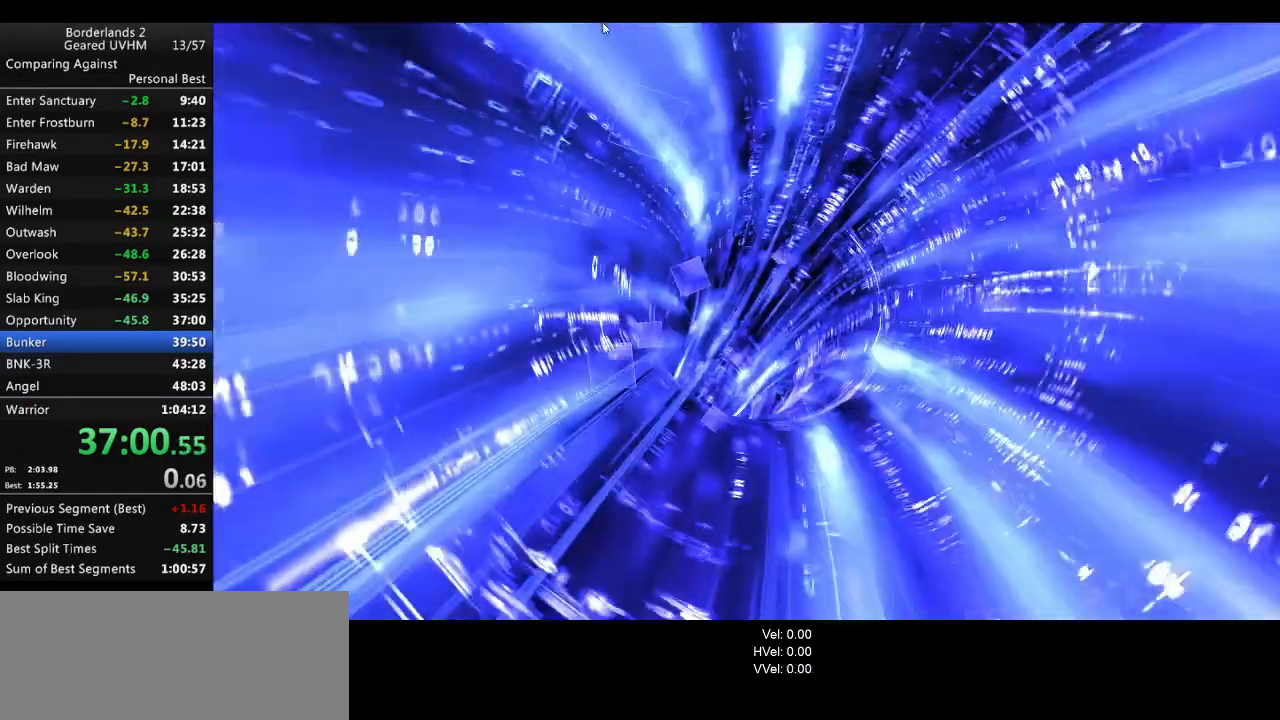
{"keys": [], "mouse": [], "events": []}
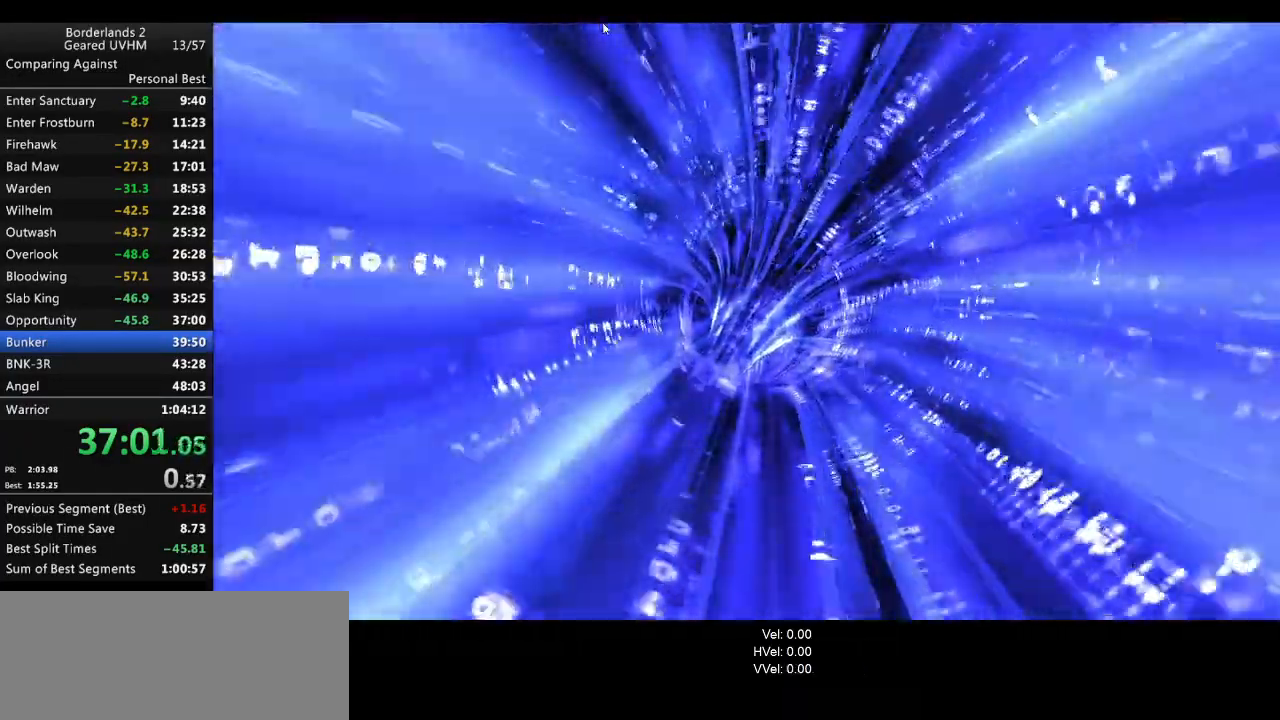
{"keys": [], "mouse": [], "events": []}
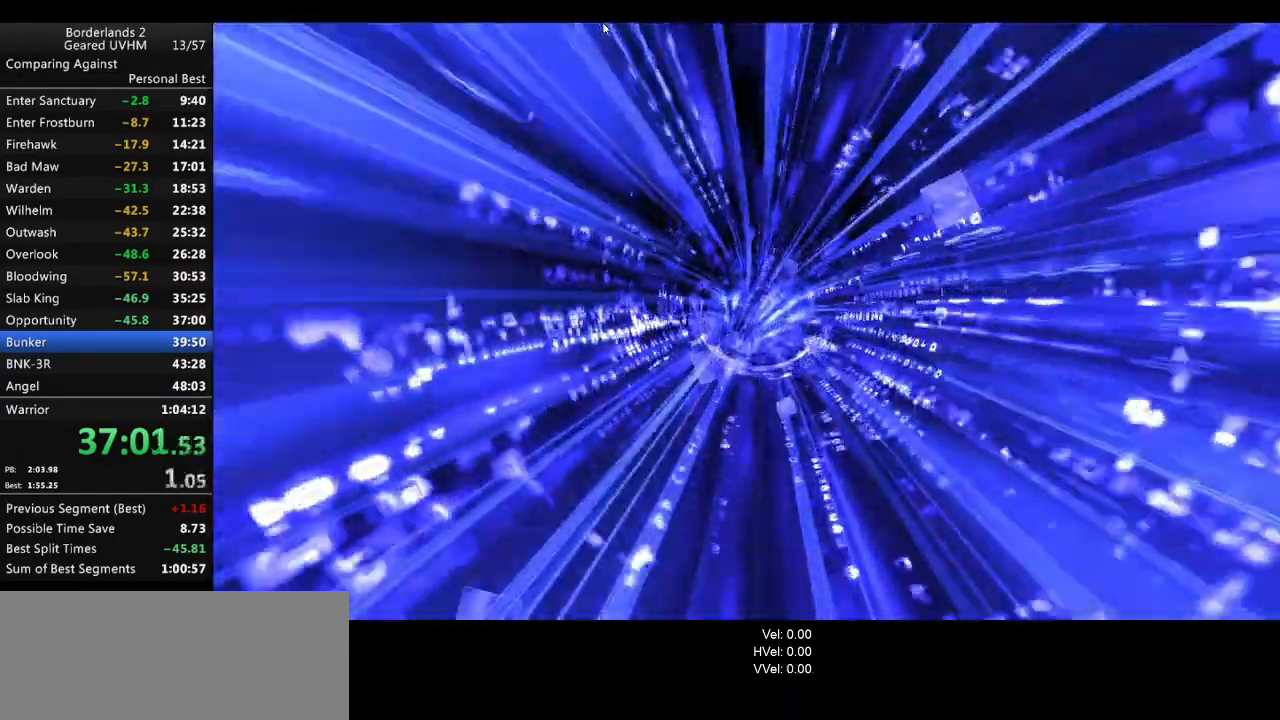
{"keys": [], "mouse": [], "events": []}
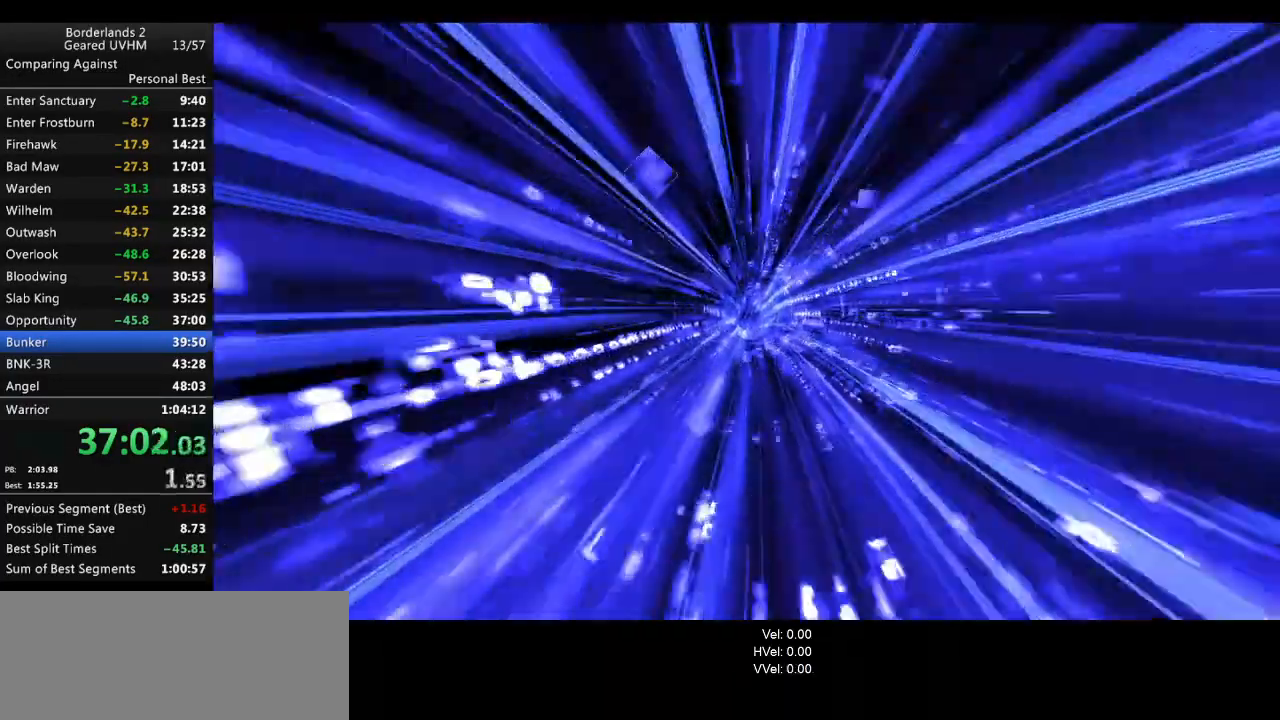
{"keys": [], "mouse": [], "events": []}
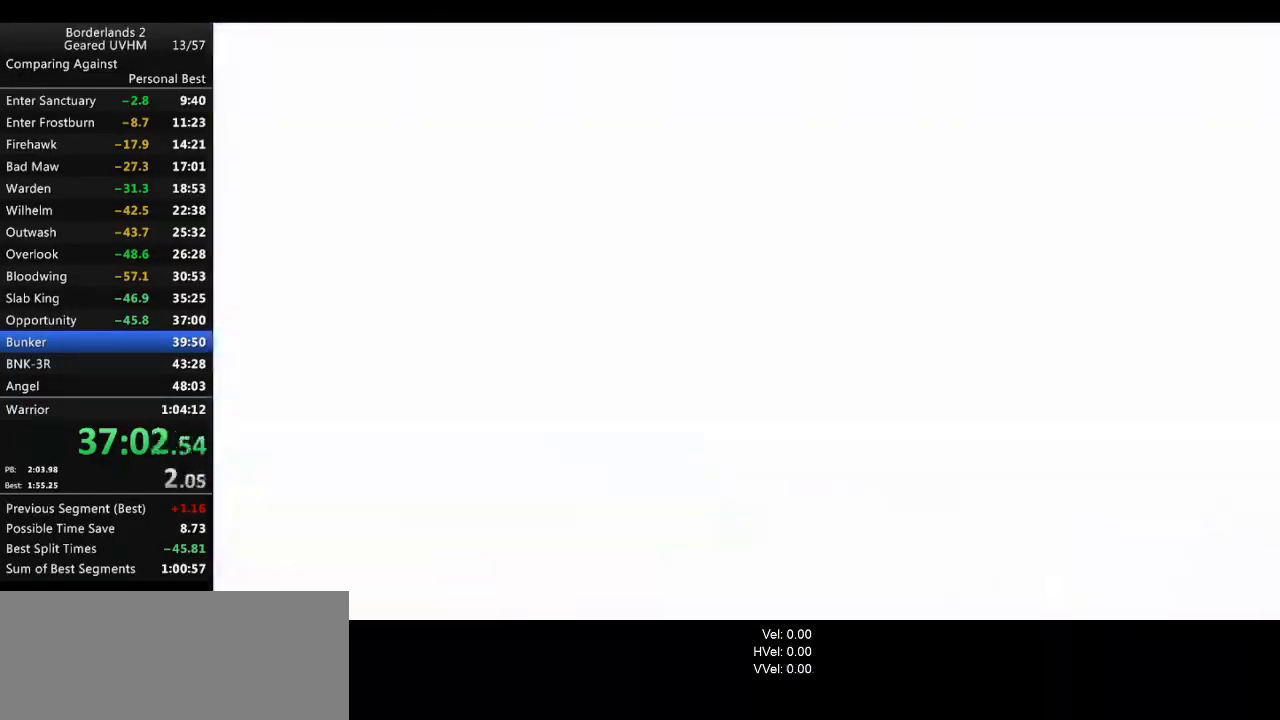
{"keys": [], "mouse": ["wheel_down"], "events": [[383, "mouse_wheel_down", "down"]]}
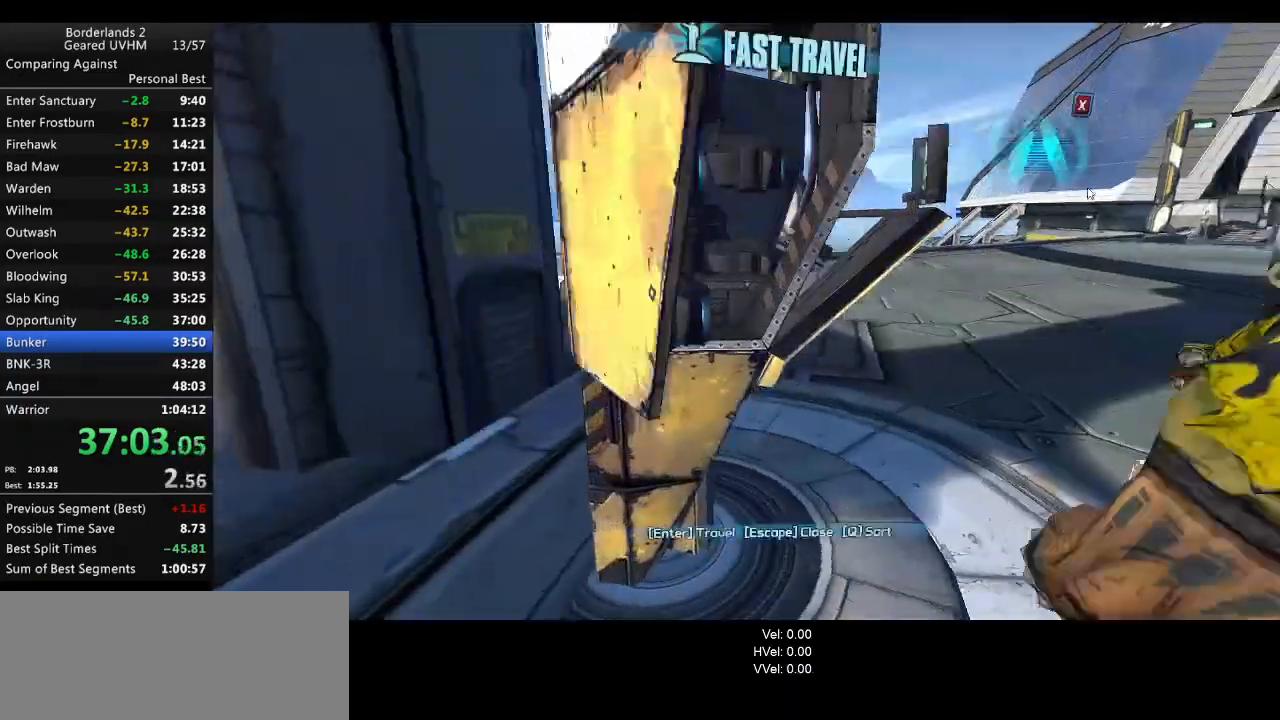
{"keys": [], "mouse": [], "events": [[17, "mouse_wheel_down", "up"]]}
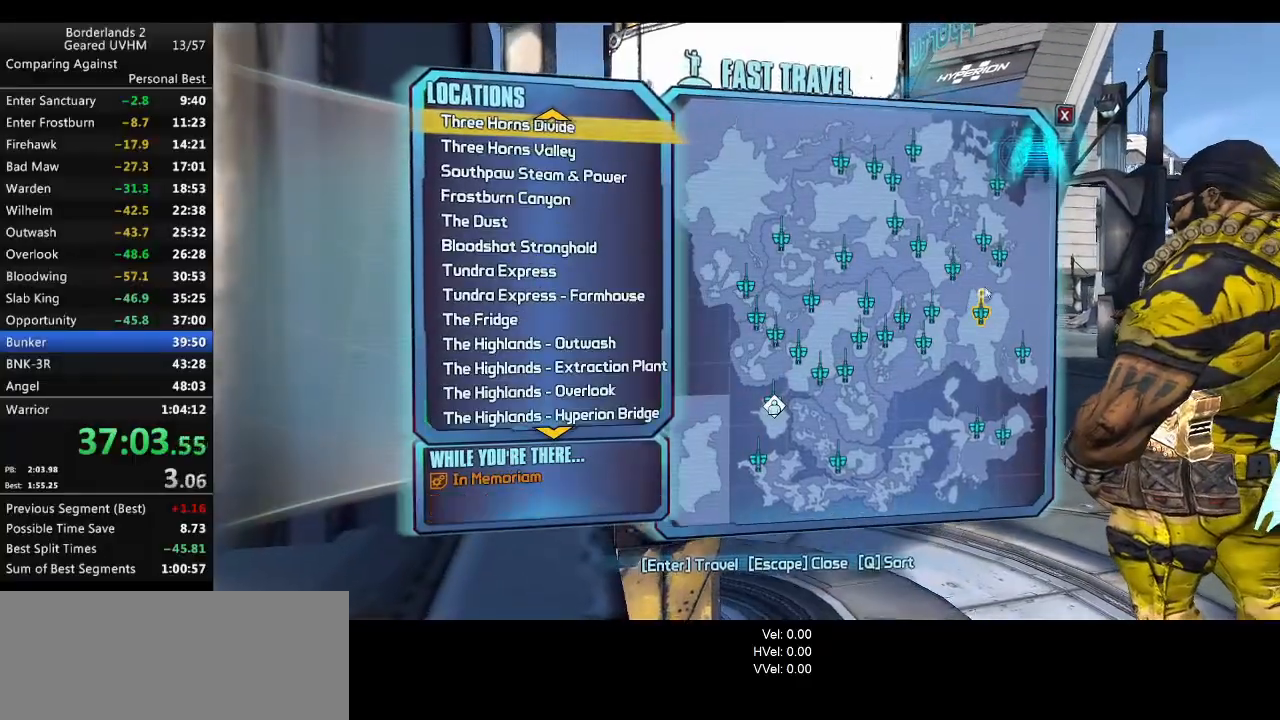
{"keys": [], "mouse": [], "events": [[233, "mouse_left", "down"], [333, "mouse_left", "up"]]}
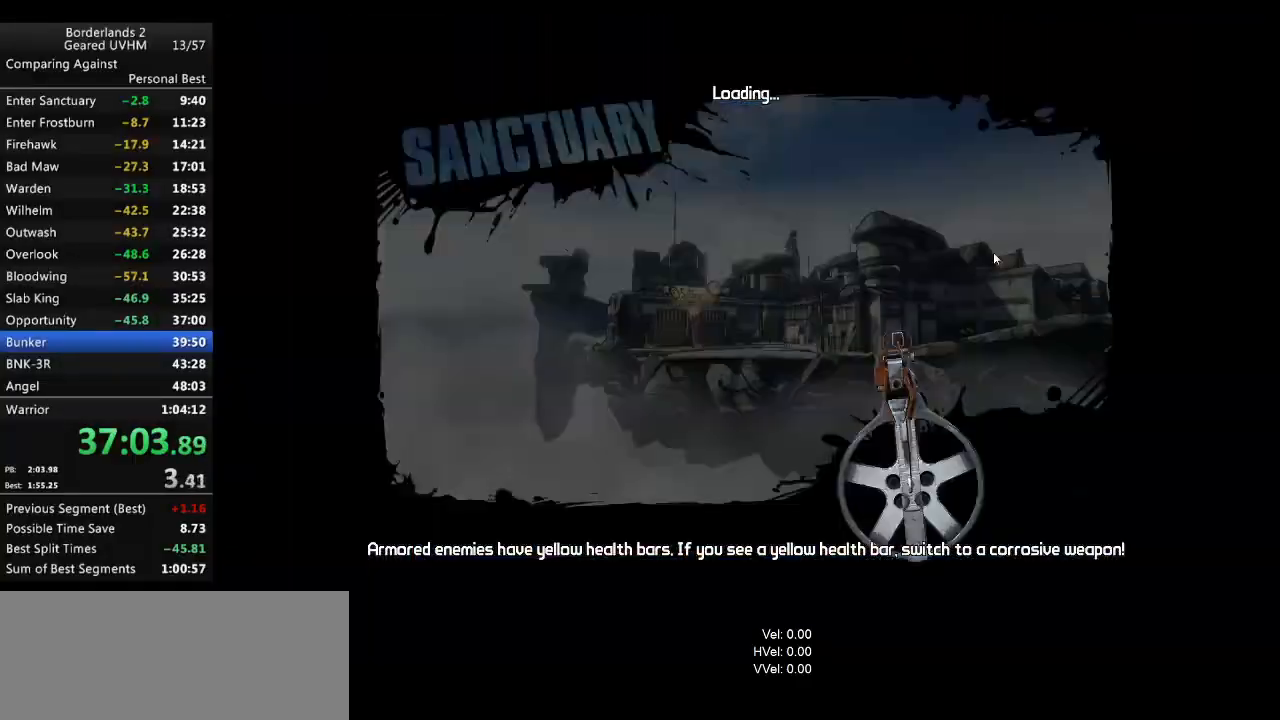
{"keys": [], "mouse": [], "events": []}
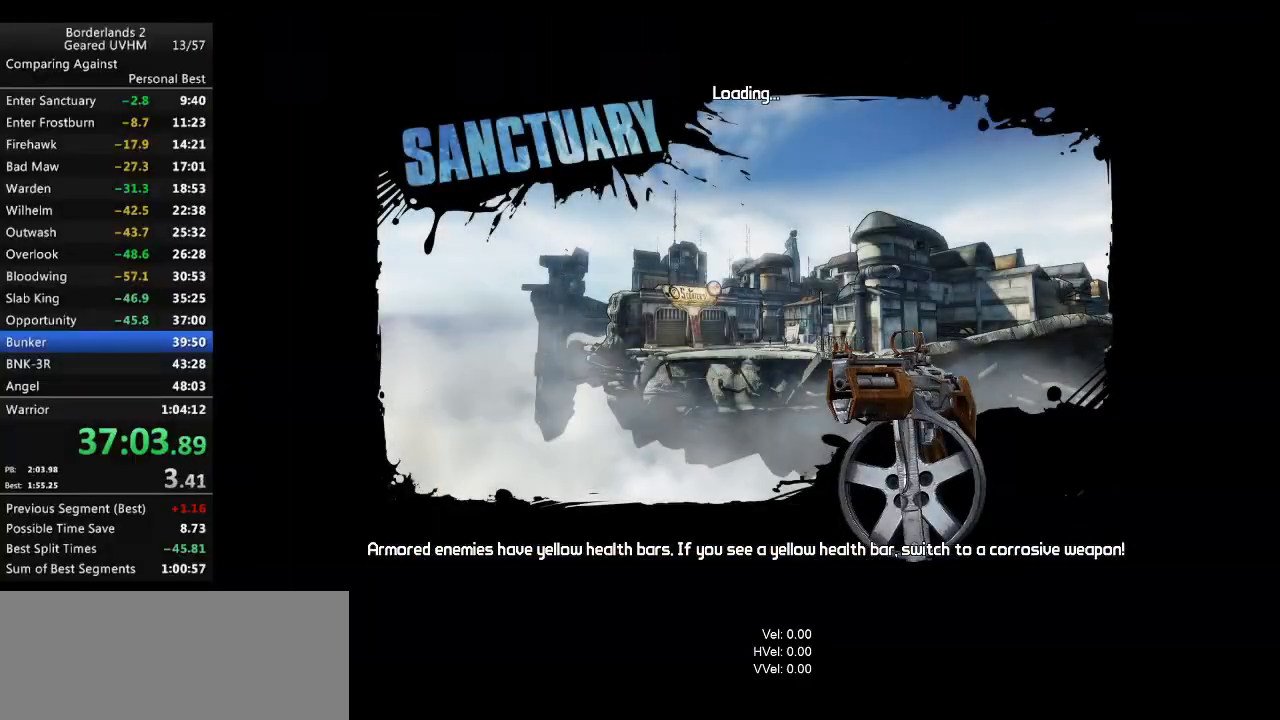
{"keys": [], "mouse": [], "events": []}
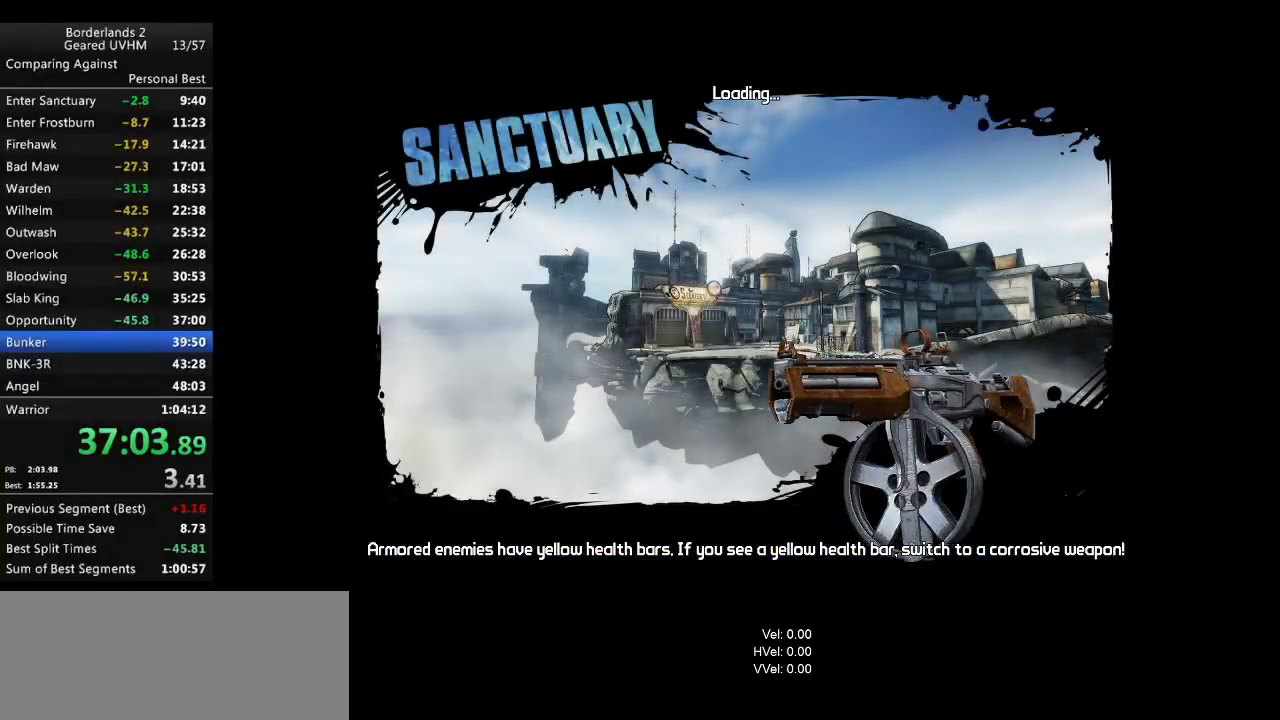
{"keys": [], "mouse": [], "events": []}
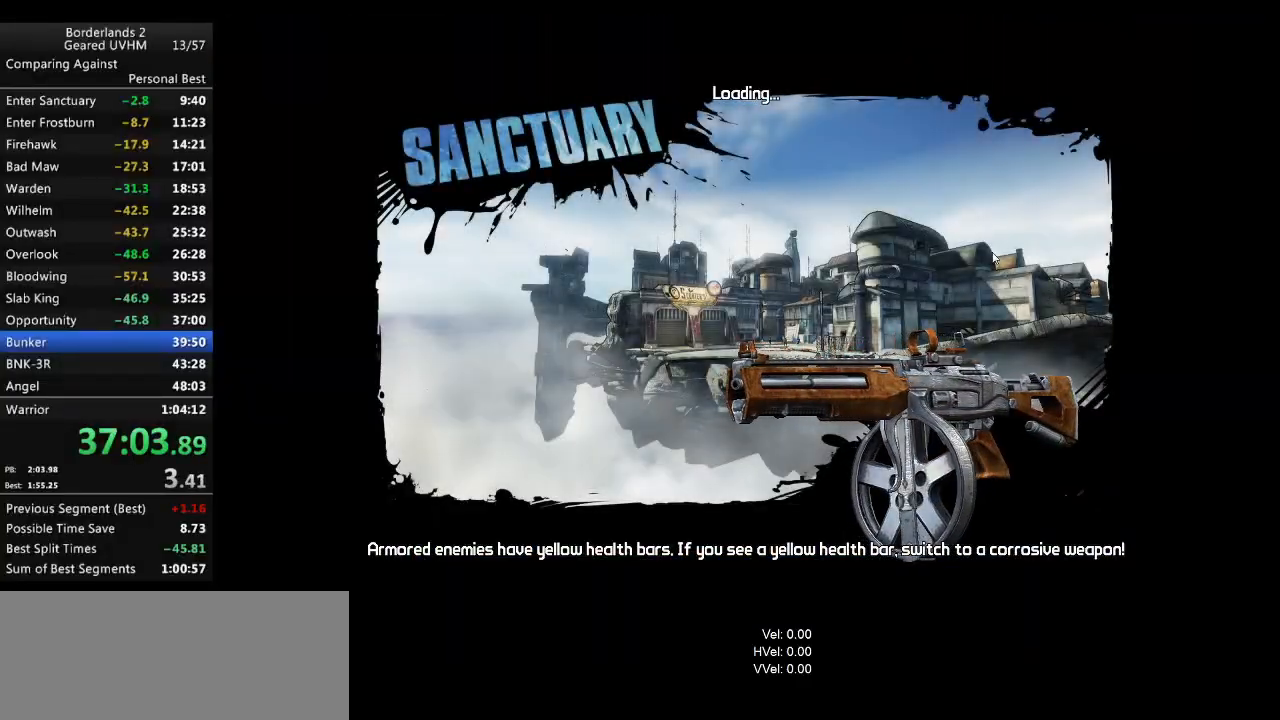
{"keys": [], "mouse": [], "events": []}
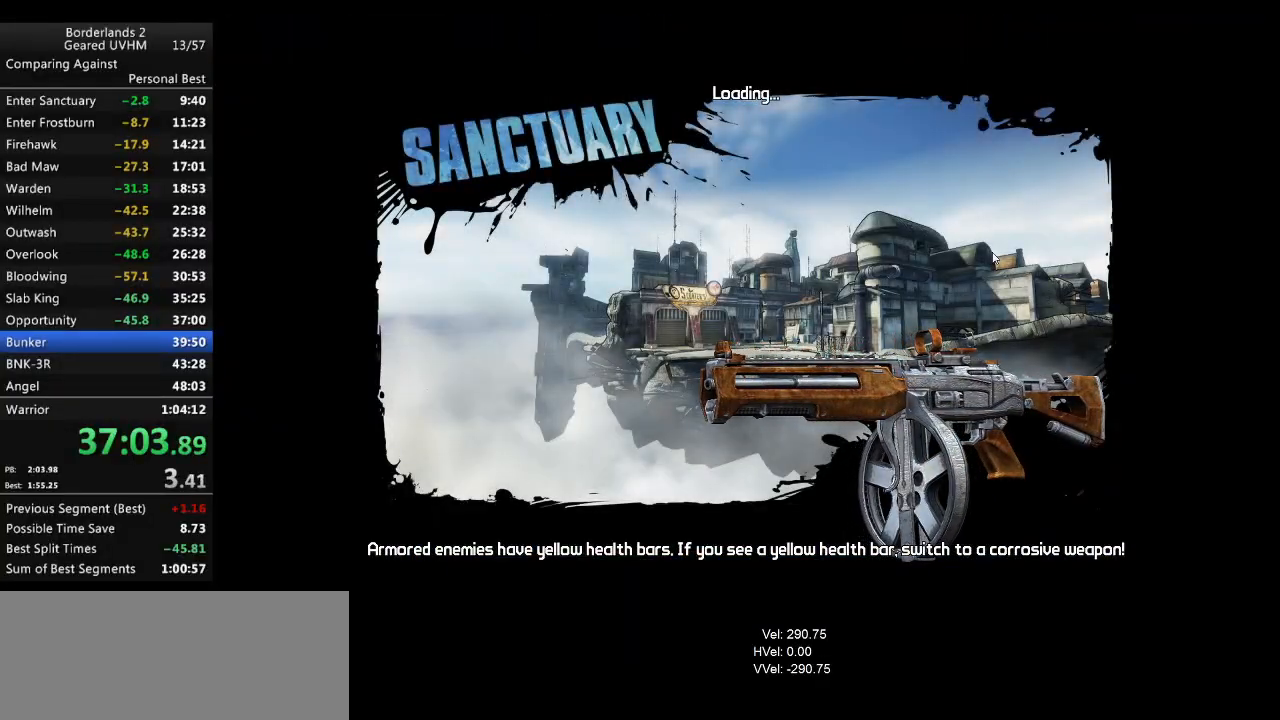
{"keys": [], "mouse": [], "events": []}
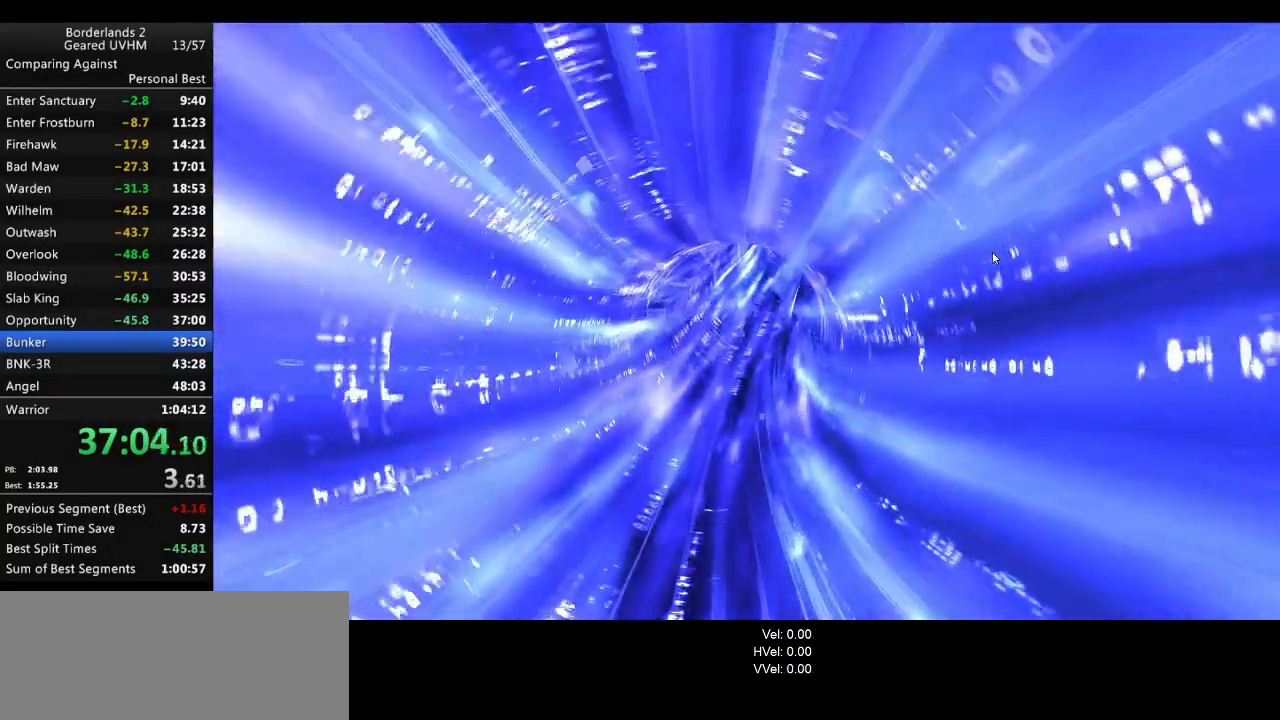
{"keys": [], "mouse": [], "events": []}
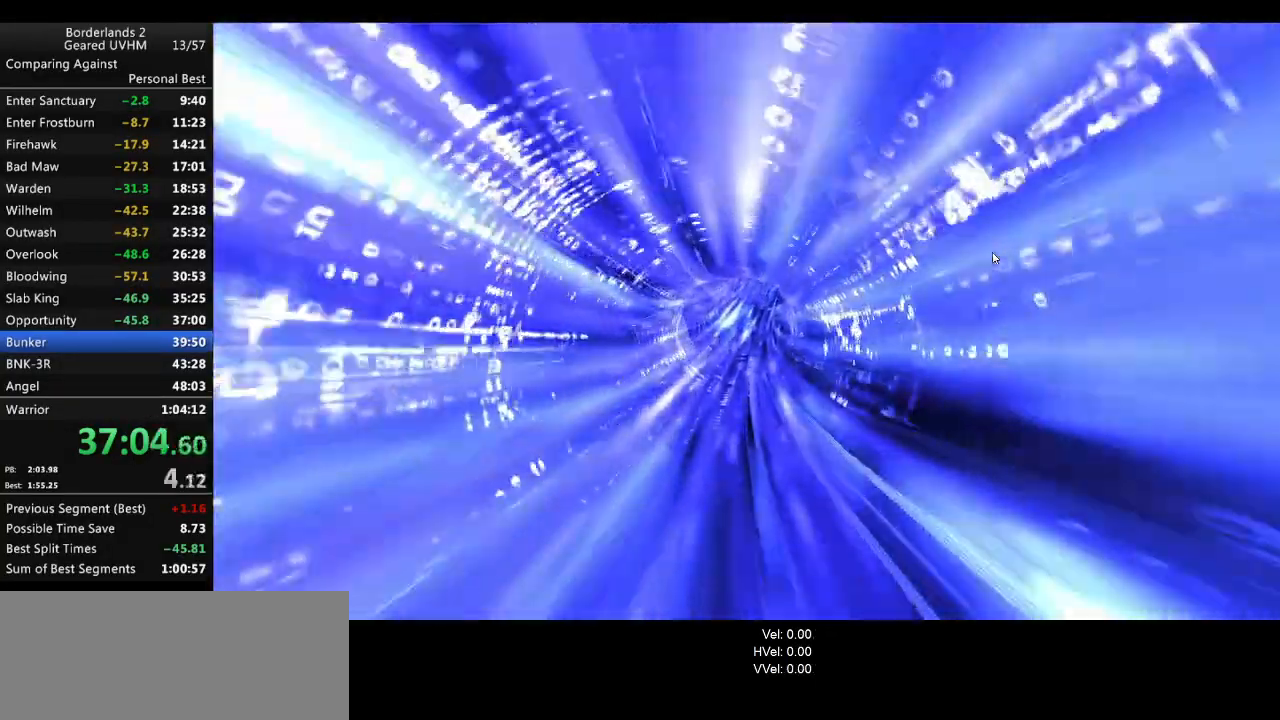
{"keys": [], "mouse": [], "events": []}
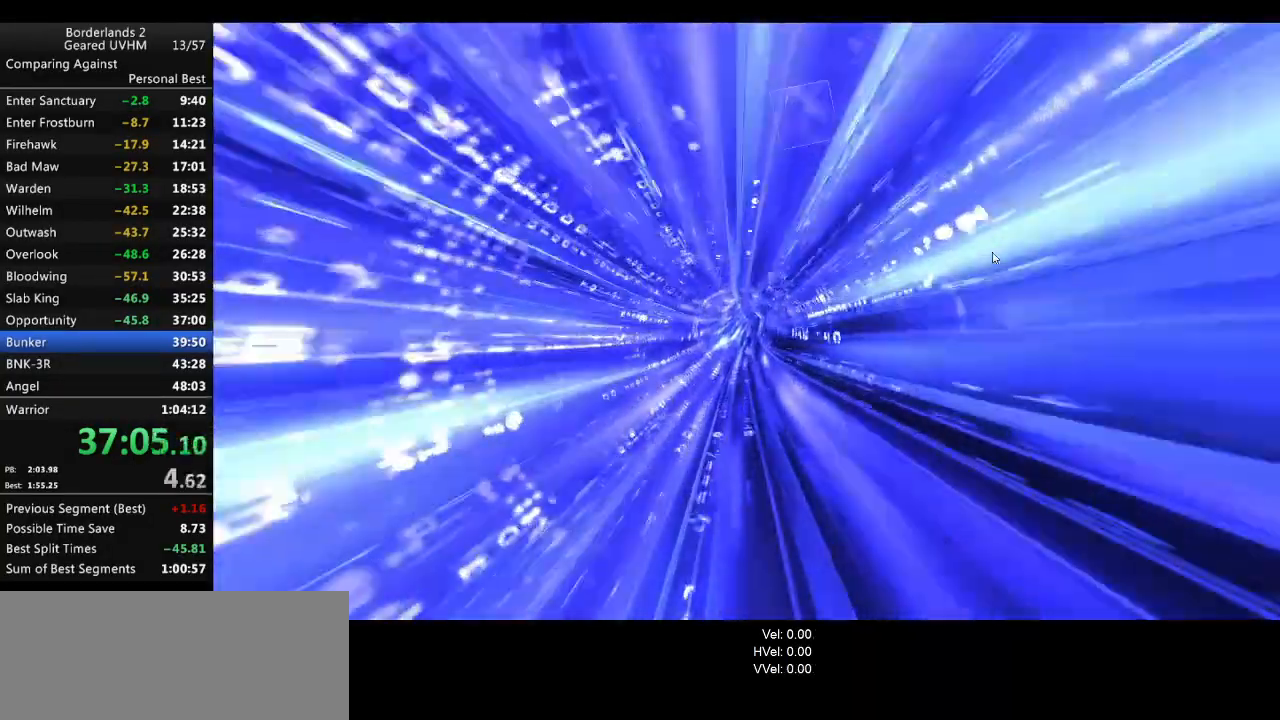
{"keys": [], "mouse": [], "events": []}
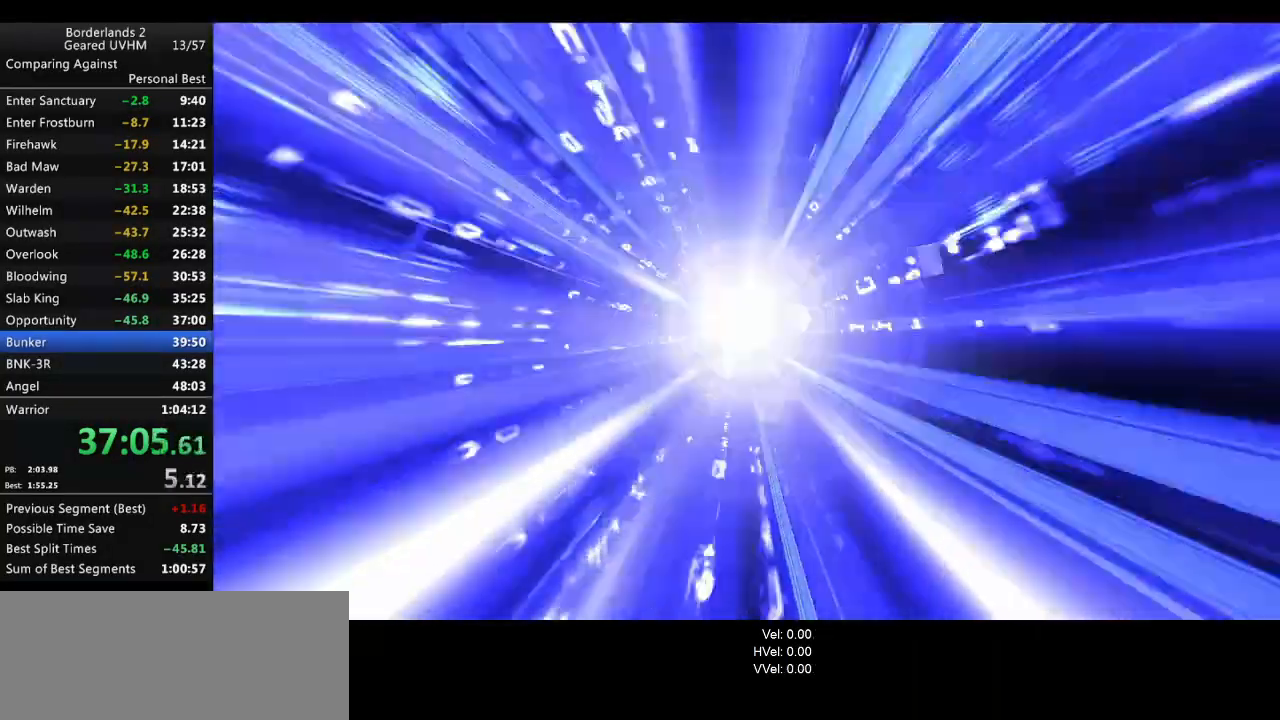
{"keys": [], "mouse": [], "events": []}